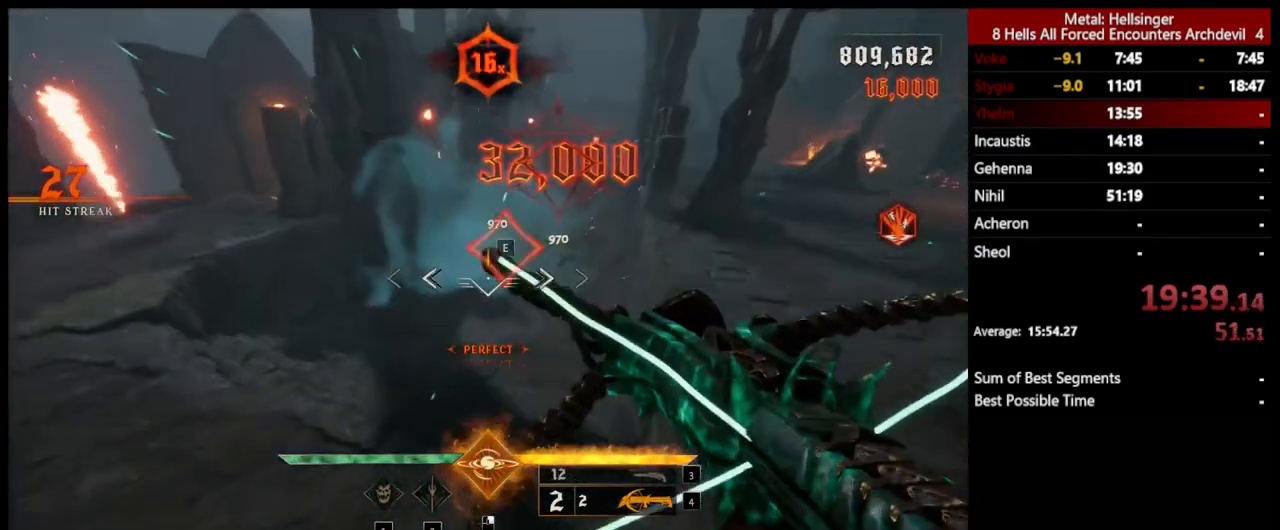
Gameplay with keyboard and mouse; each line is a JSON object with the keys and mouse buttons held at the frame after it. "events" lists presses ("down") and releases ("up") of "1", "2", "3", "4", "5", "a", "alt", "b", "c", "ctrl", "d", "e", "f", "g", "q", "r", "s", "shift", "space", "t", "tab", "v", "w", "x", "z", "mouse_left", "mouse_wheel", "mouse_right", "mouse_mb4" and "mouse_mb5" between this image and that frame as [ms after this image, input, new state], when the widget could be followed in between. "mouse_left", "mouse_wheel", "mouse_right", "mouse_mb4", "mouse_mb5" = the "left", "wheel", "right", "mb4", "mb5" buttons of the "mouse" list. No other keys are recorded. "wheel" means that the mouse wheel is clicked or scrolled. Mouse movement is not recorded.
{"keys": ["3", "a"], "mouse": [], "events": [[33, "mouse_left", "down"], [134, "mouse_left", "up"], [451, "3", "down"]]}
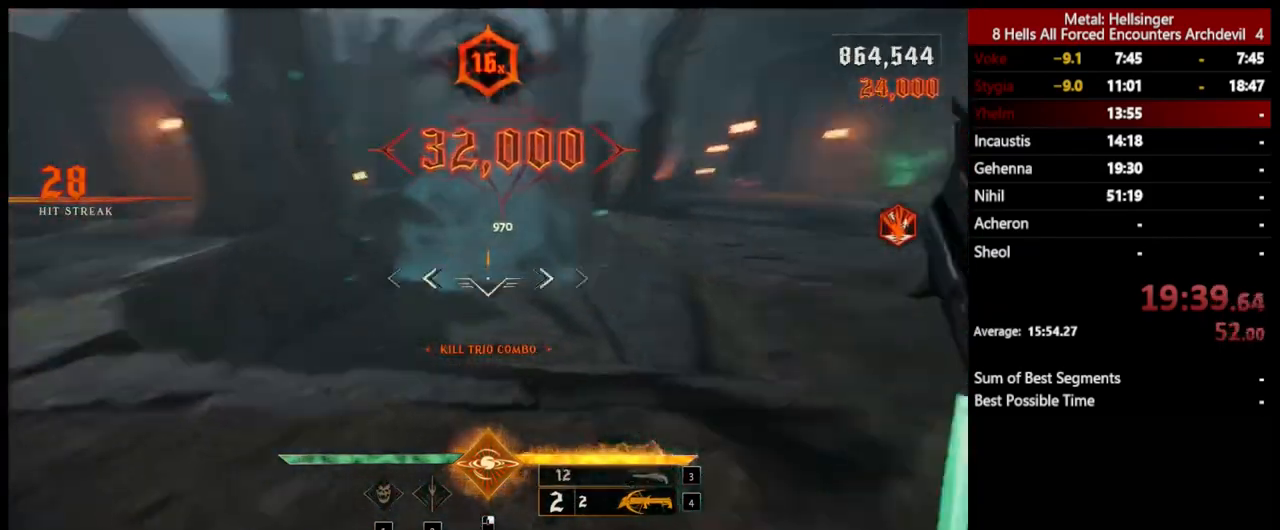
{"keys": ["d", "w"], "mouse": [], "events": [[67, "3", "up"], [117, "4", "down"], [184, "w", "down"], [251, "4", "up"], [334, "a", "up"], [468, "d", "down"]]}
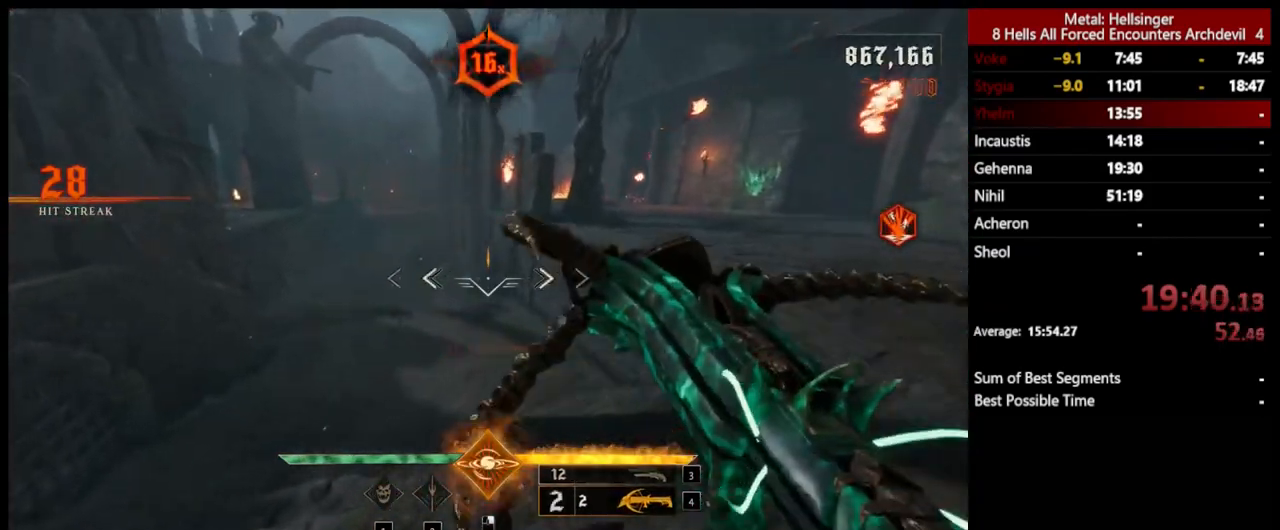
{"keys": ["d", "shift", "space", "w"], "mouse": [], "events": [[67, "mouse_left", "down"], [167, "mouse_left", "up"], [384, "shift", "down"], [384, "space", "down"]]}
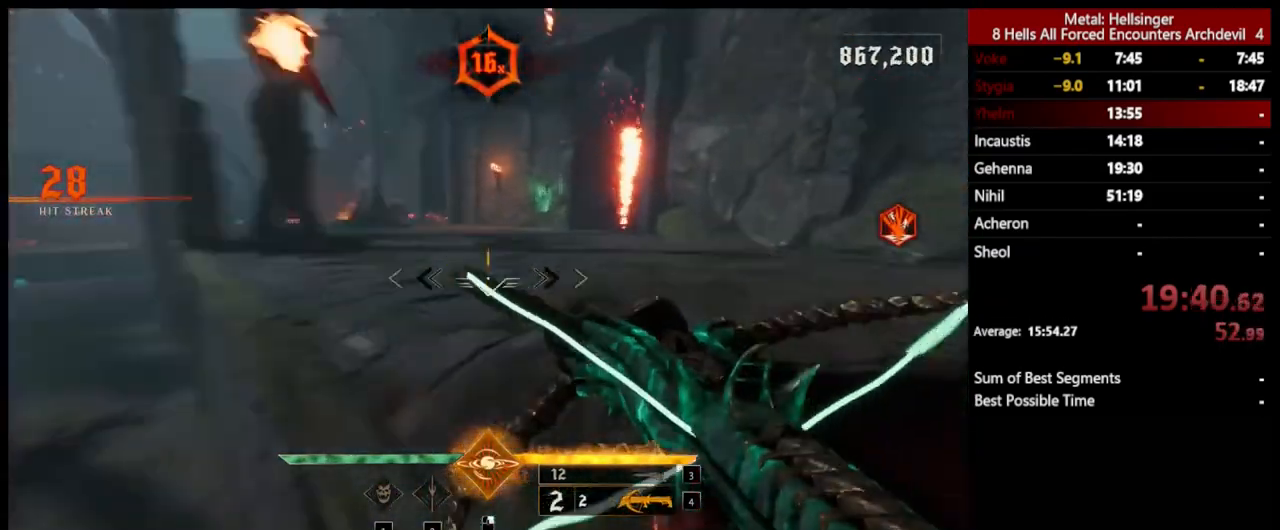
{"keys": ["w"], "mouse": [], "events": [[34, "d", "up"], [50, "space", "up"], [67, "shift", "up"], [167, "3", "down"], [301, "3", "up"], [334, "4", "down"], [468, "4", "up"]]}
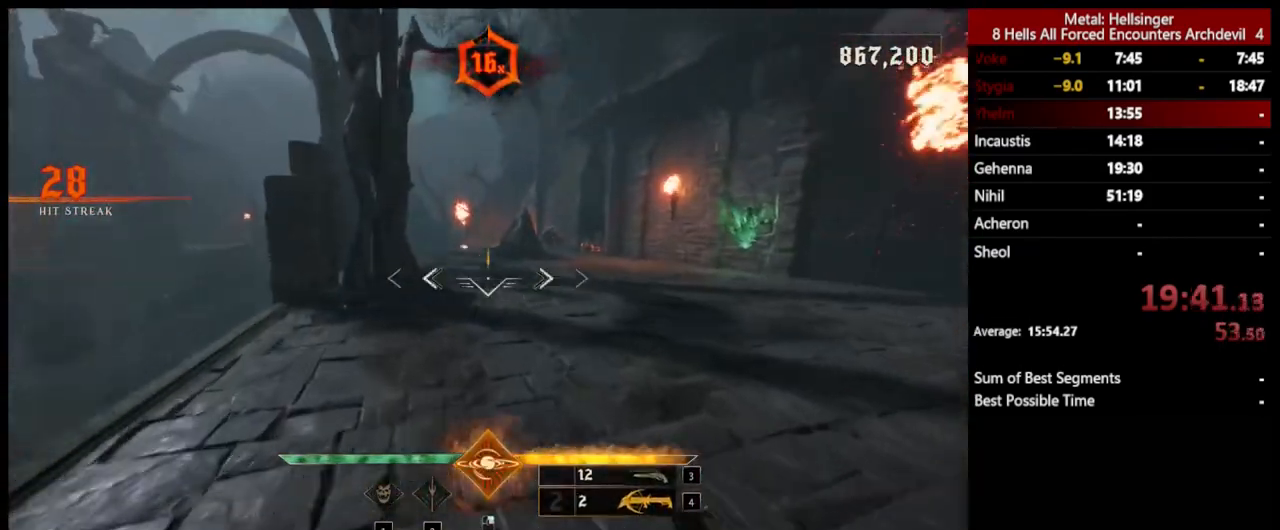
{"keys": ["d", "w"], "mouse": [], "events": [[100, "d", "down"]]}
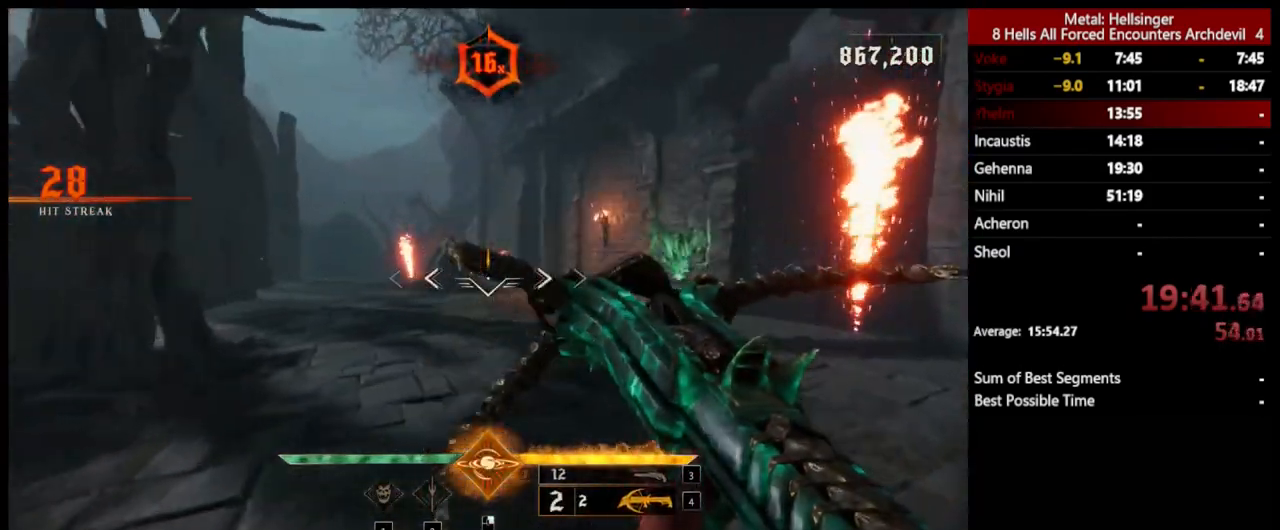
{"keys": ["d", "w"], "mouse": ["left"], "events": [[34, "mouse_left", "down"], [84, "space", "down"], [117, "mouse_left", "up"], [217, "space", "up"], [501, "mouse_left", "down"]]}
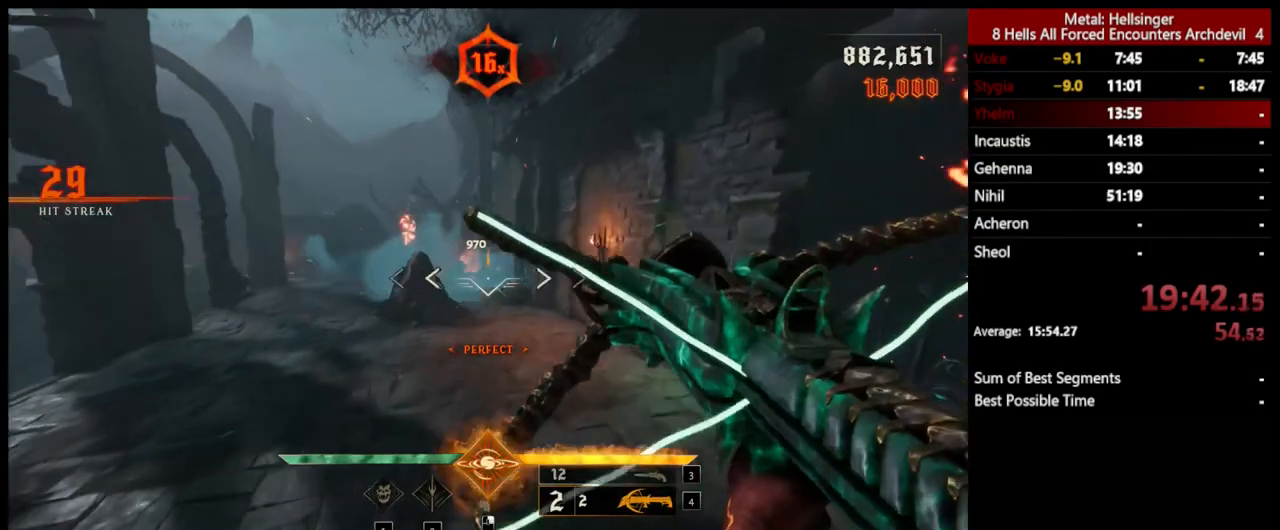
{"keys": ["a", "w"], "mouse": [], "events": [[17, "space", "down"], [50, "a", "down"], [84, "d", "up"], [84, "mouse_left", "up"], [117, "space", "up"]]}
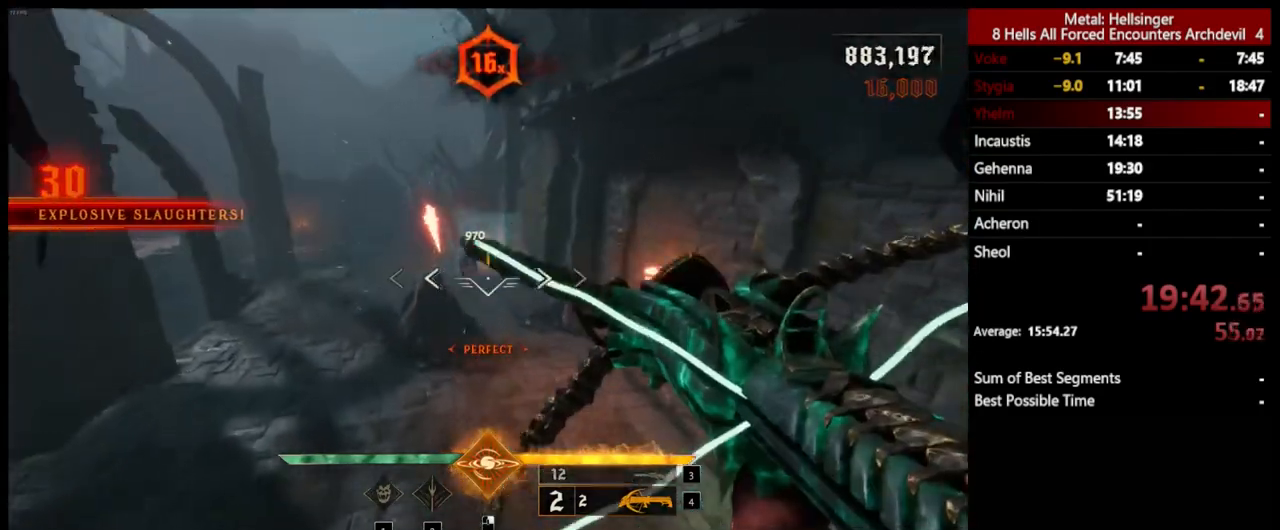
{"keys": ["a", "w"], "mouse": [], "events": [[34, "mouse_left", "down"], [100, "mouse_left", "up"]]}
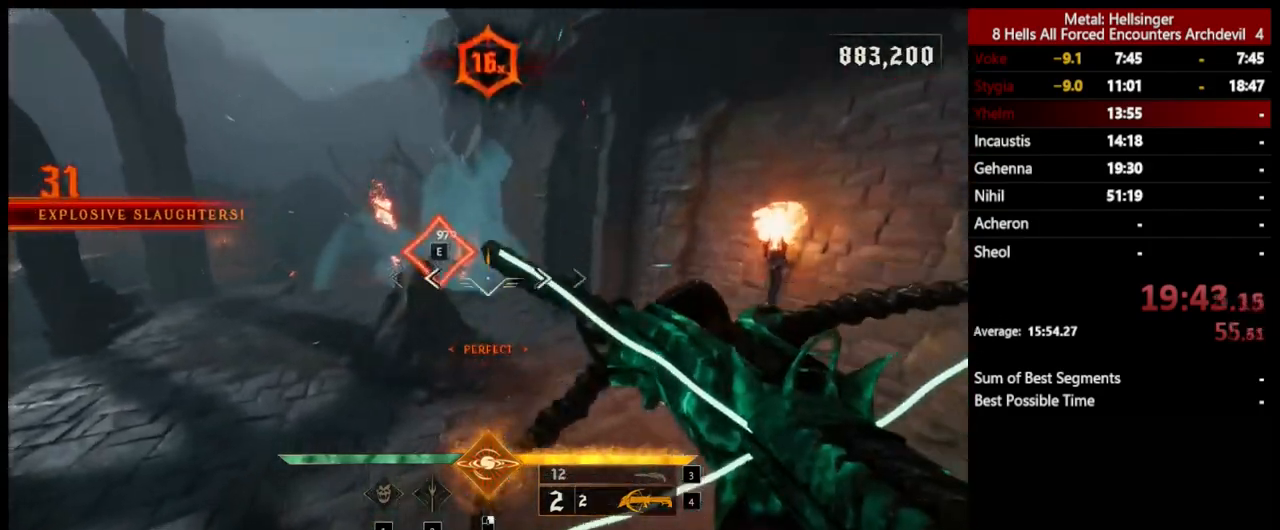
{"keys": ["4", "w"], "mouse": [], "events": [[34, "mouse_left", "down"], [117, "mouse_left", "up"], [318, "3", "down"], [451, "a", "up"], [468, "3", "up"], [485, "4", "down"]]}
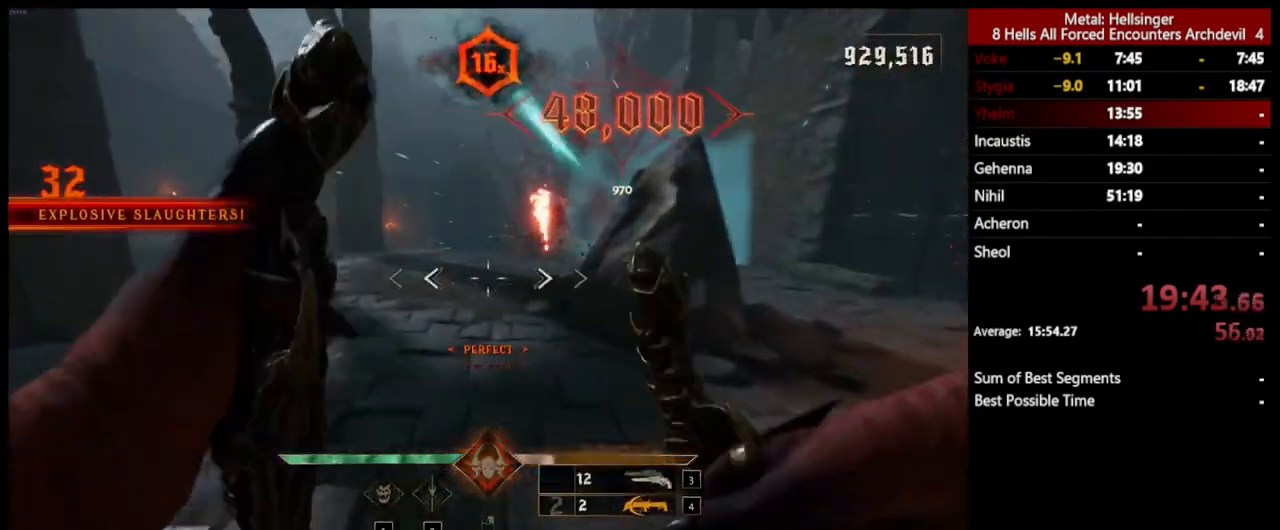
{"keys": ["d", "w"], "mouse": [], "events": [[134, "4", "up"], [151, "shift", "down"], [184, "space", "down"], [284, "d", "down"], [301, "shift", "up"], [334, "space", "up"]]}
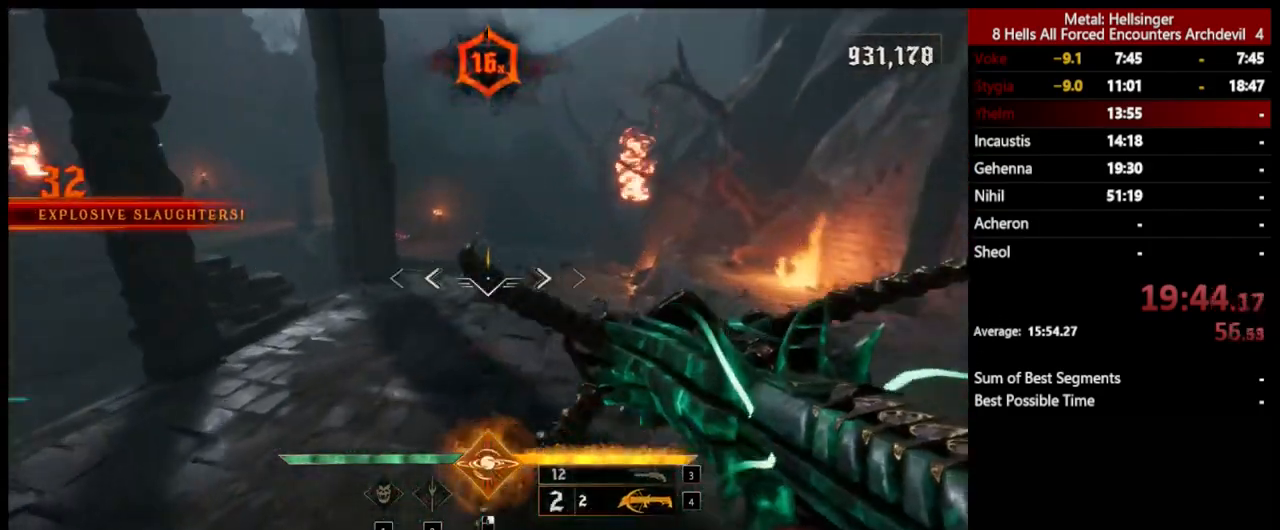
{"keys": ["w"], "mouse": [], "events": [[34, "space", "down"], [167, "space", "up"], [434, "d", "up"]]}
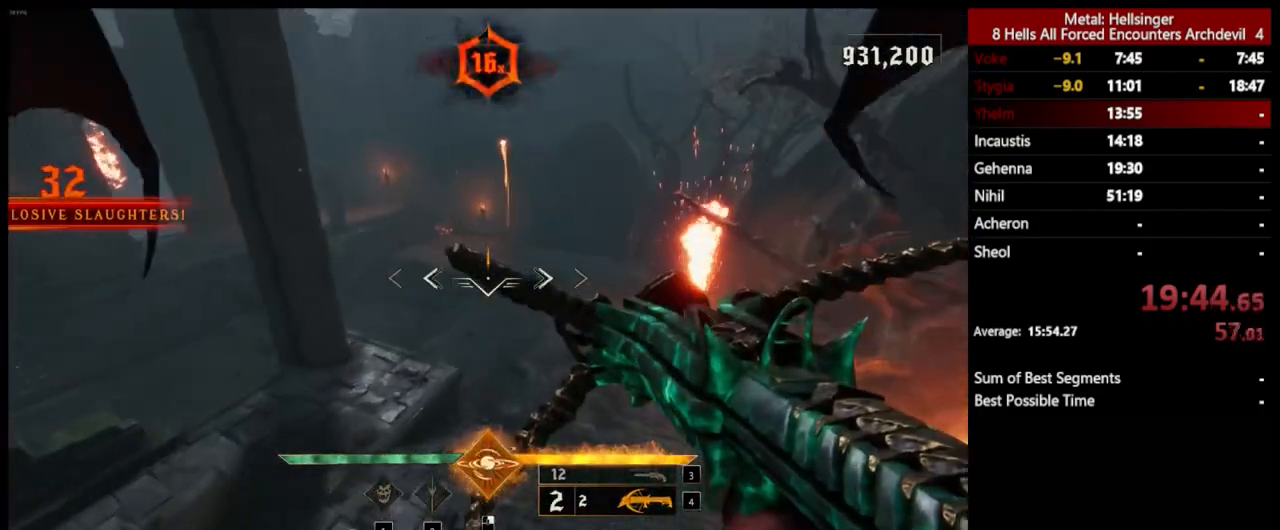
{"keys": ["w"], "mouse": [], "events": [[50, "mouse_left", "down"], [134, "mouse_left", "up"], [151, "d", "down"], [334, "d", "up"]]}
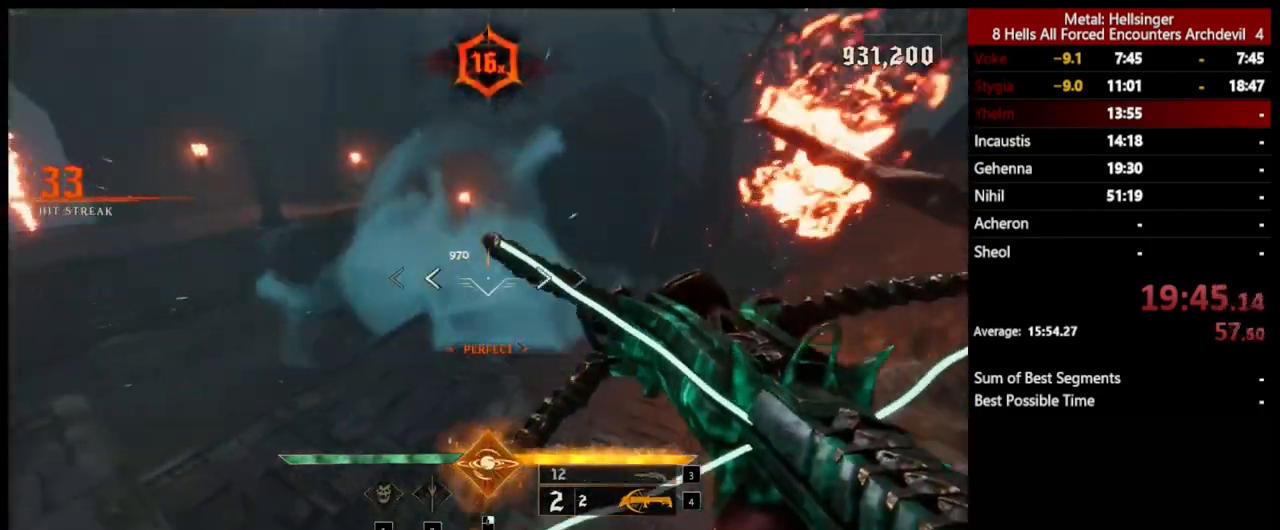
{"keys": ["d", "w"], "mouse": [], "events": [[50, "mouse_left", "down"], [151, "mouse_left", "up"], [318, "d", "down"]]}
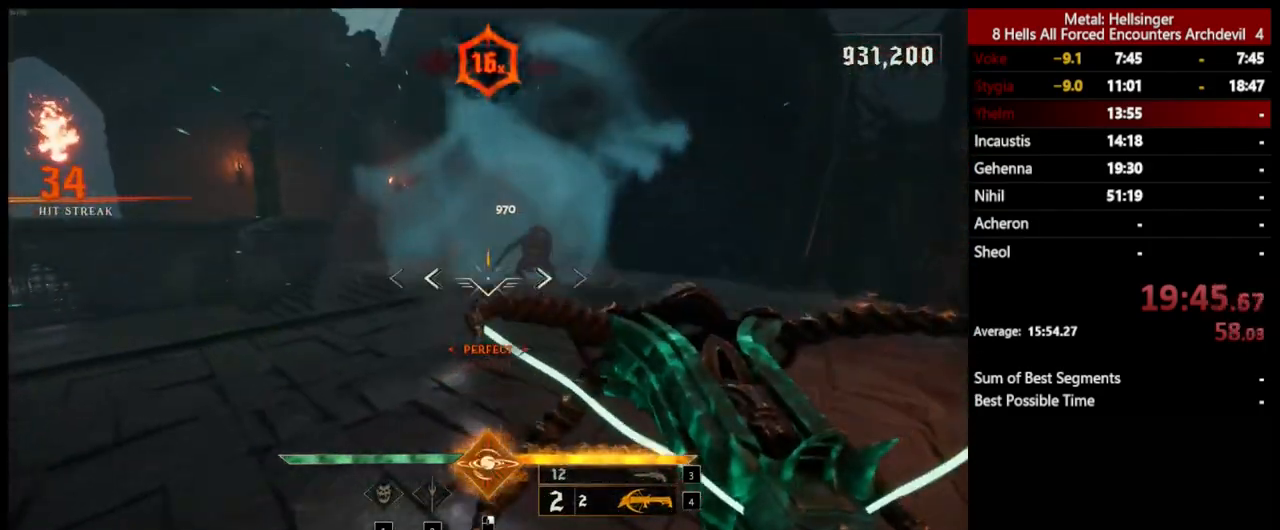
{"keys": ["d", "space", "w"], "mouse": [], "events": [[17, "w", "up"], [50, "mouse_left", "down"], [134, "mouse_left", "up"], [334, "w", "down"], [418, "space", "down"]]}
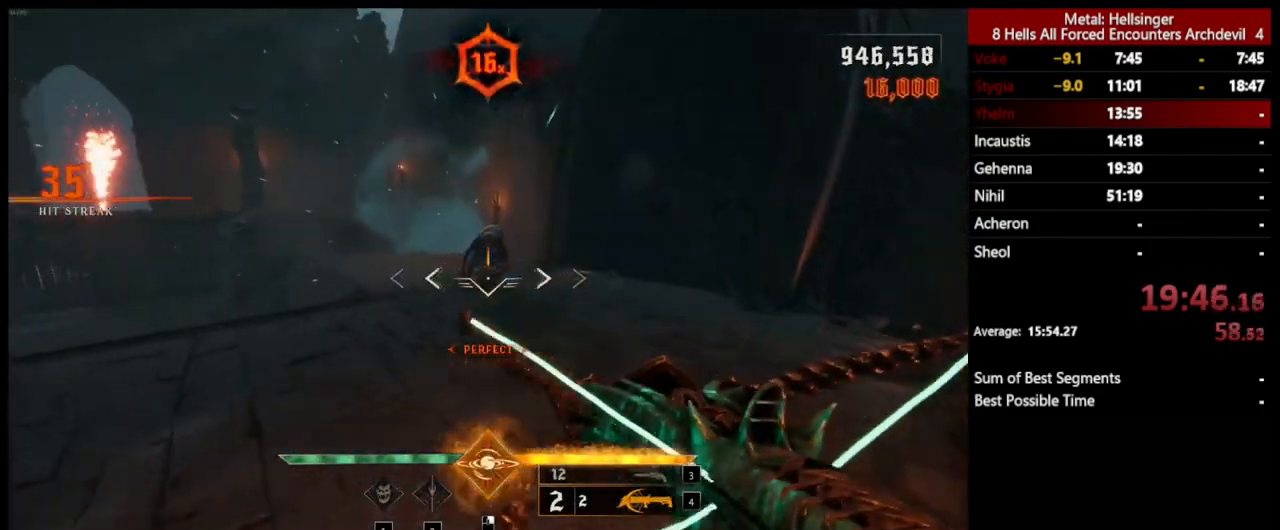
{"keys": ["d", "space", "w"], "mouse": [], "events": [[50, "space", "up"], [67, "mouse_left", "down"], [151, "mouse_left", "up"], [401, "space", "down"]]}
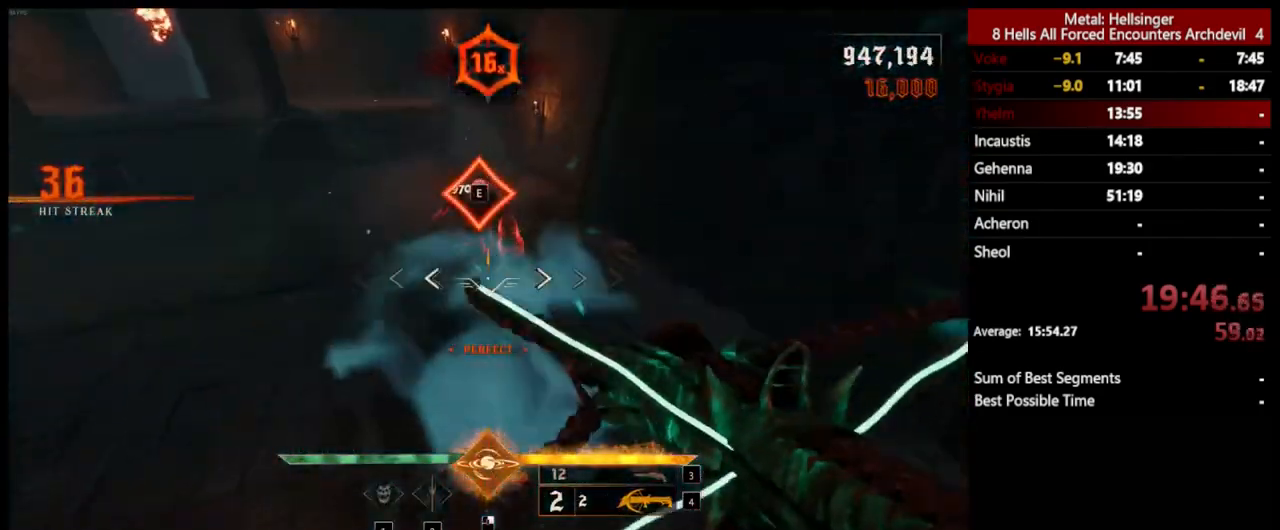
{"keys": ["3", "w"], "mouse": [], "events": [[50, "mouse_left", "down"], [84, "space", "up"], [151, "mouse_left", "up"], [201, "d", "up"], [418, "3", "down"]]}
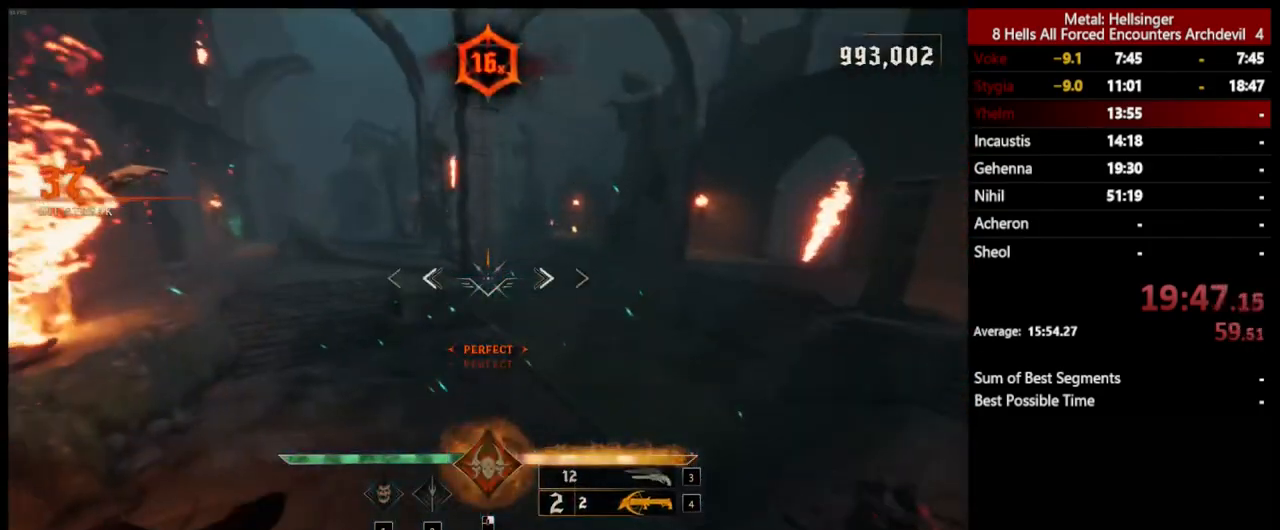
{"keys": ["w"], "mouse": [], "events": [[66, "3", "up"], [100, "4", "down"], [267, "4", "up"]]}
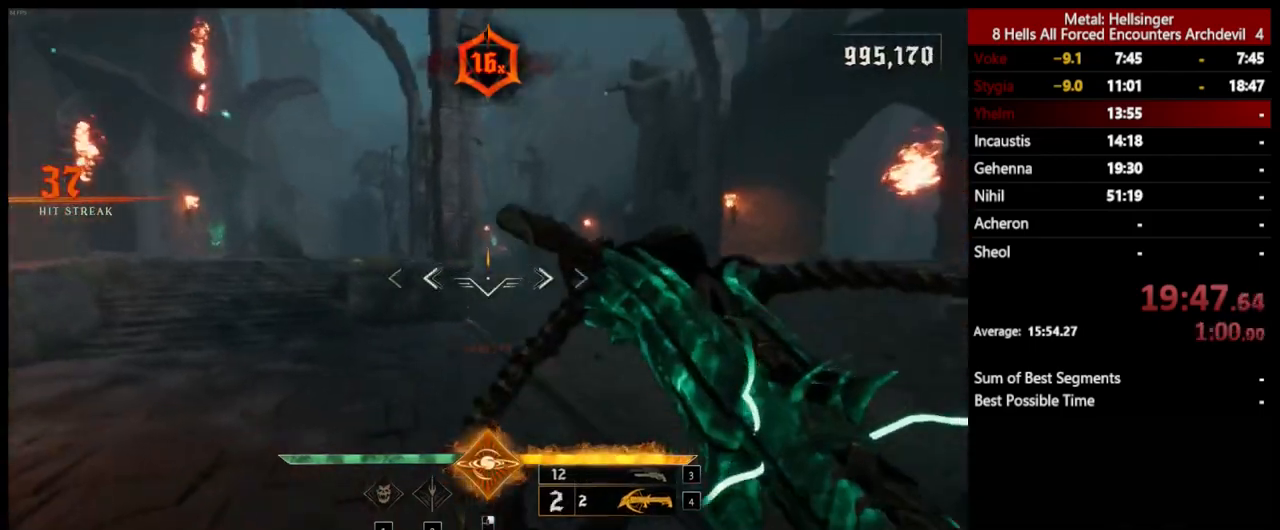
{"keys": ["shift", "space", "w"], "mouse": [], "events": [[66, "mouse_left", "down"], [183, "mouse_left", "up"], [384, "shift", "down"], [451, "space", "down"]]}
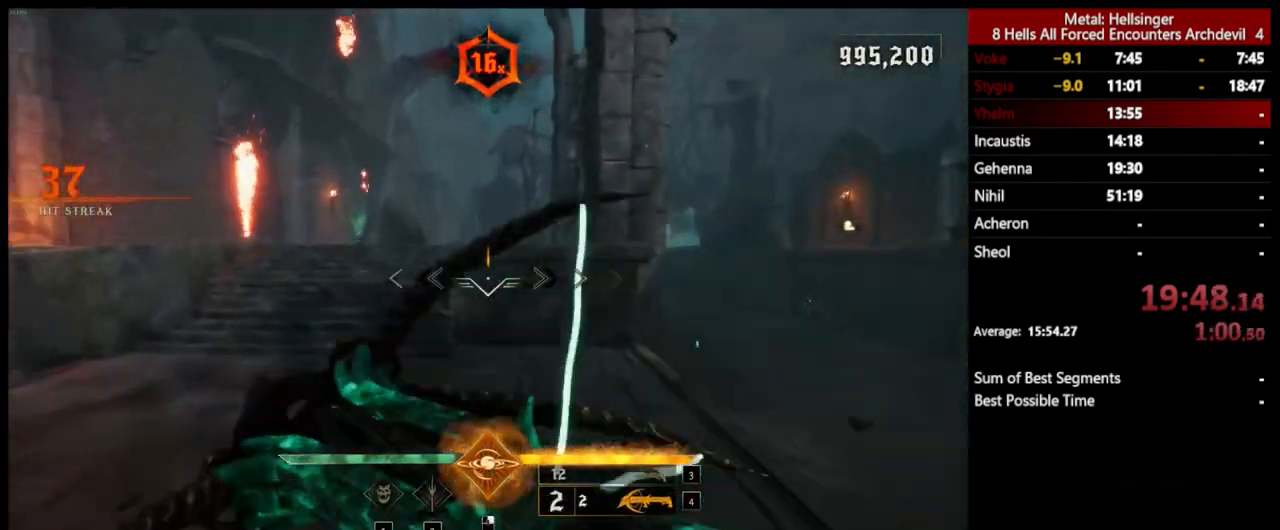
{"keys": ["space", "w"], "mouse": [], "events": [[50, "shift", "up"], [100, "space", "up"], [133, "3", "down"], [234, "3", "up"], [300, "4", "down"], [417, "space", "down"], [434, "4", "up"]]}
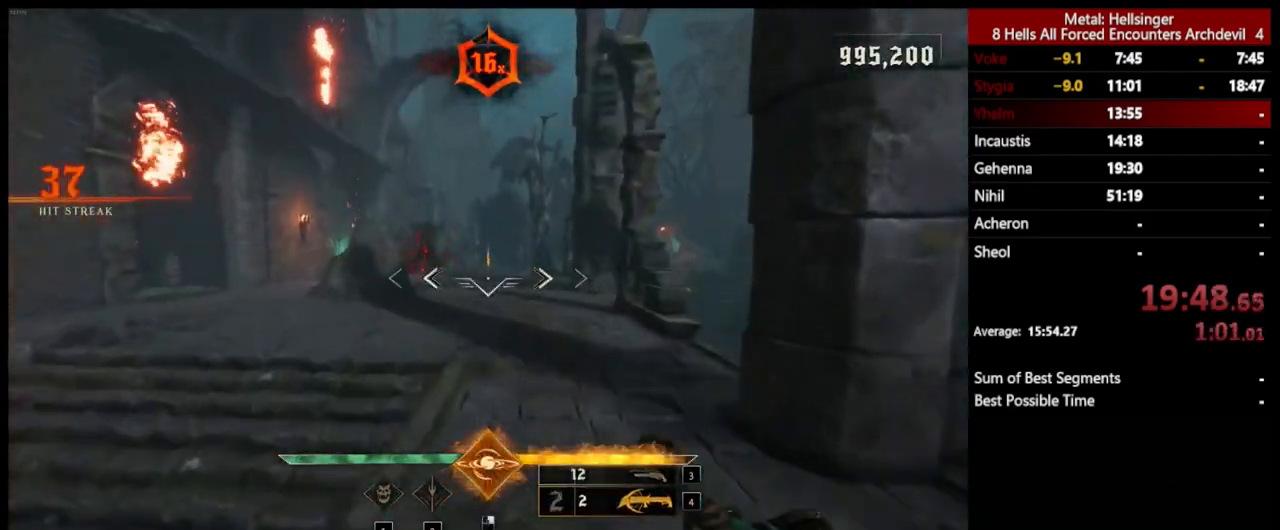
{"keys": ["d", "w"], "mouse": [], "events": [[83, "space", "up"], [484, "d", "down"]]}
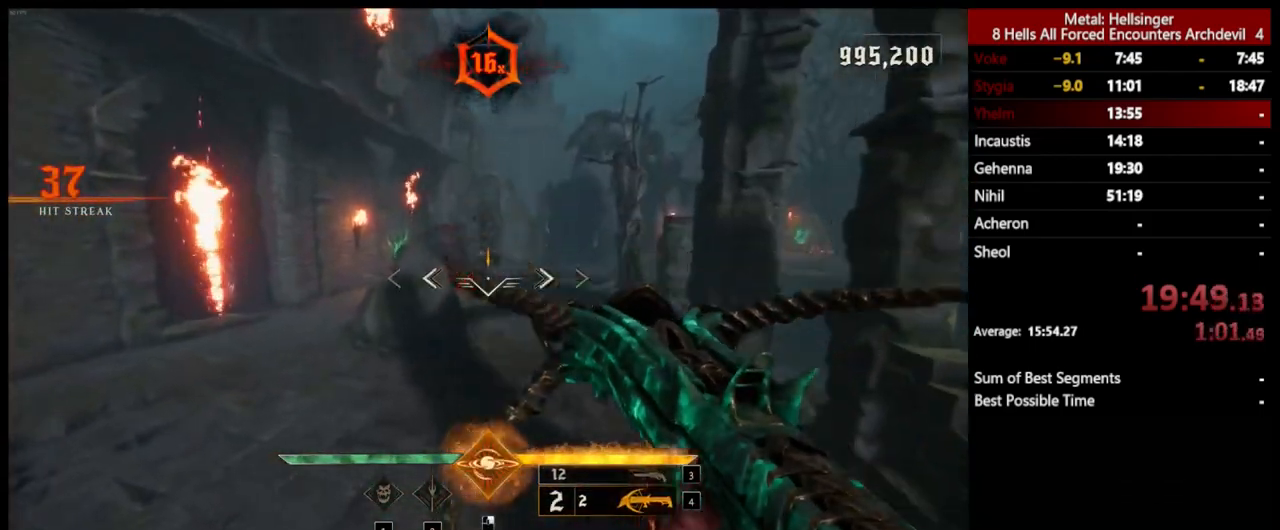
{"keys": ["d", "w"], "mouse": [], "events": [[67, "mouse_left", "down"], [150, "mouse_left", "up"]]}
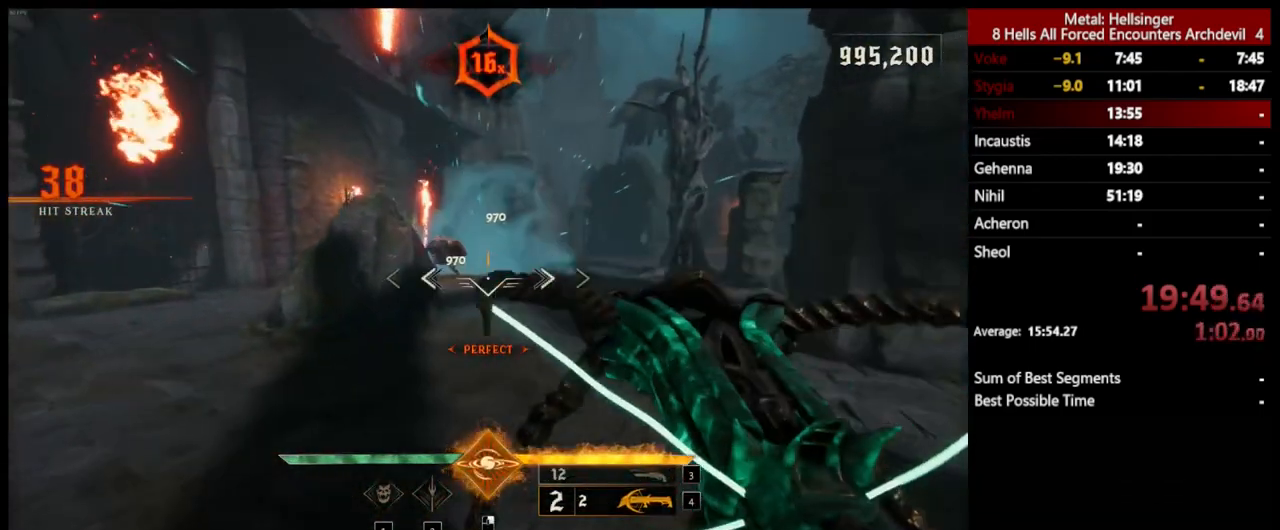
{"keys": ["a"], "mouse": [], "events": [[67, "mouse_left", "down"], [133, "mouse_left", "up"], [367, "a", "down"], [401, "d", "up"], [467, "w", "up"]]}
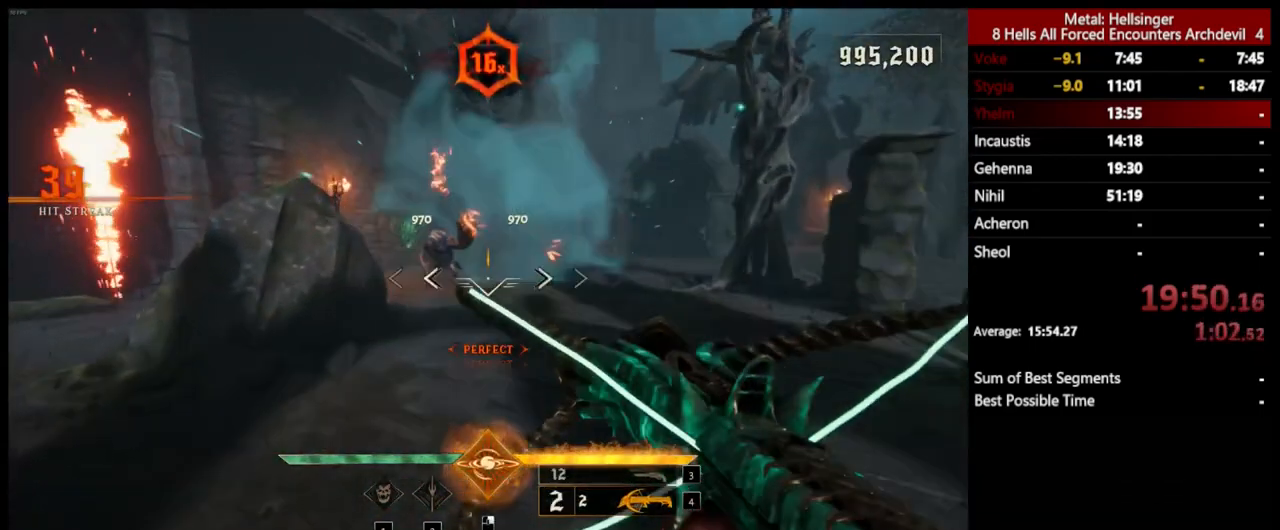
{"keys": ["a", "space", "w"], "mouse": [], "events": [[50, "mouse_left", "down"], [67, "space", "down"], [150, "mouse_left", "up"], [250, "space", "up"], [417, "space", "down"], [484, "w", "down"]]}
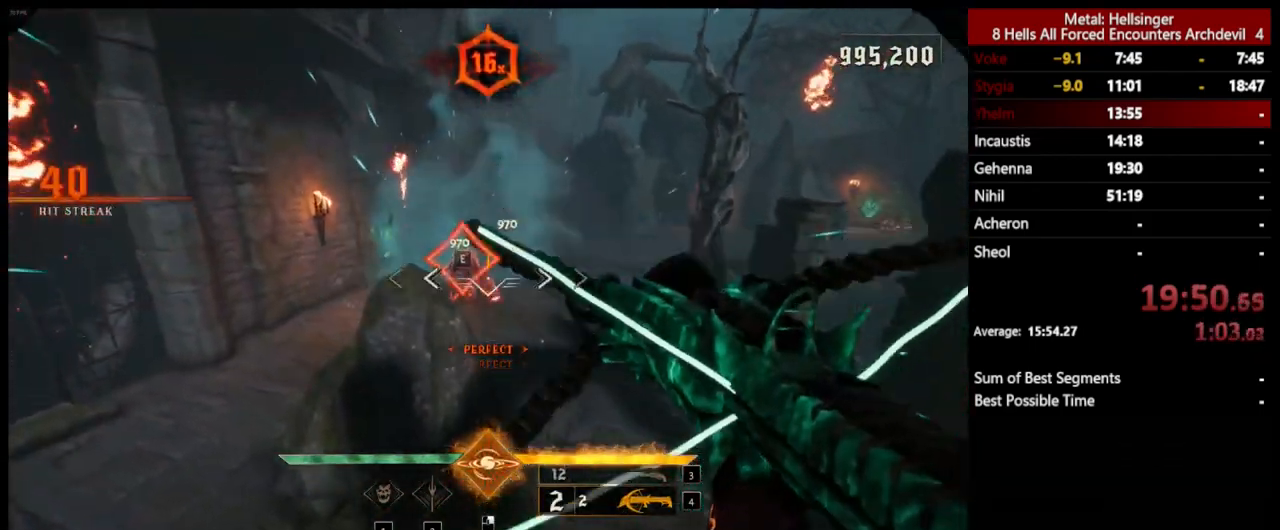
{"keys": ["a", "w"], "mouse": [], "events": [[67, "mouse_left", "down"], [117, "space", "up"], [184, "mouse_left", "up"]]}
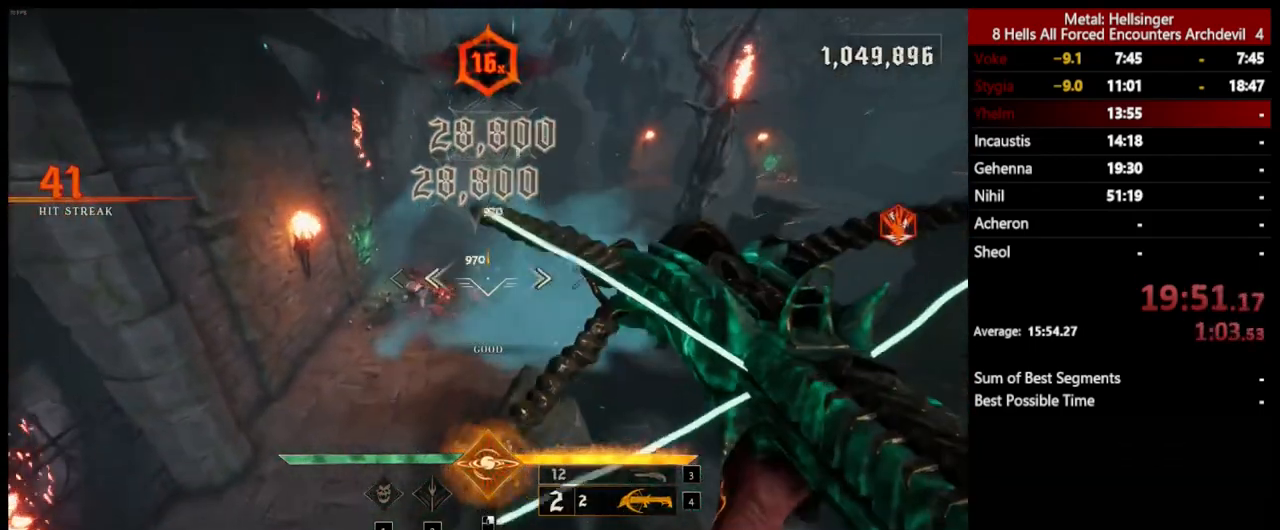
{"keys": ["3", "a"], "mouse": [], "events": [[50, "mouse_left", "down"], [133, "mouse_left", "up"], [401, "3", "down"], [501, "w", "up"]]}
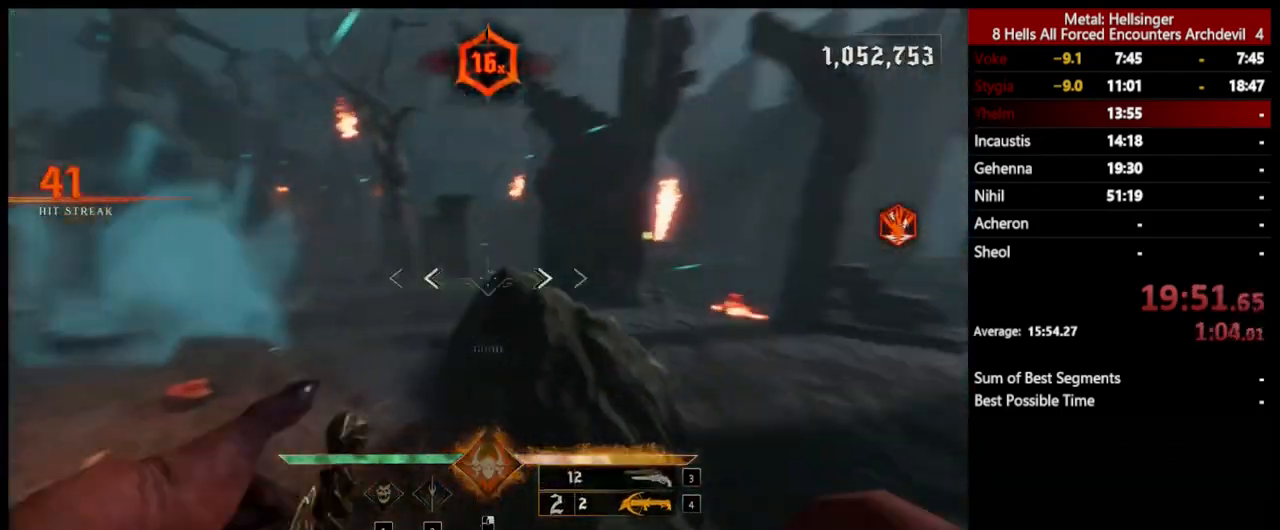
{"keys": ["a"], "mouse": [], "events": [[17, "3", "up"], [50, "4", "down"], [150, "shift", "down"], [200, "4", "up"], [434, "shift", "up"]]}
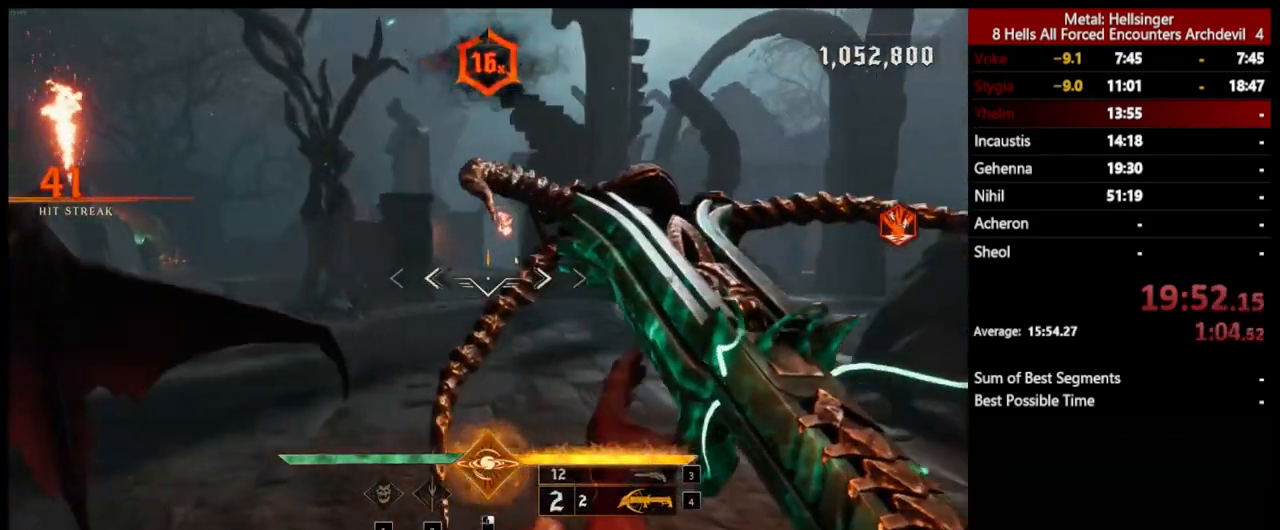
{"keys": ["a", "w"], "mouse": [], "events": [[317, "w", "down"]]}
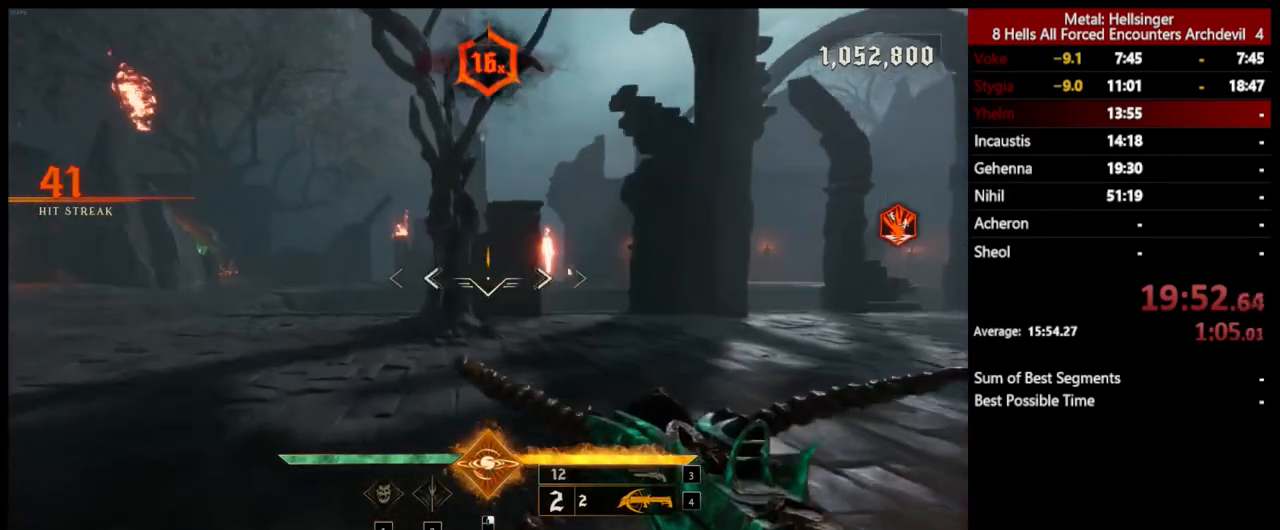
{"keys": ["a"], "mouse": [], "events": [[17, "shift", "down"], [100, "space", "down"], [133, "w", "up"], [234, "space", "up"], [267, "shift", "up"]]}
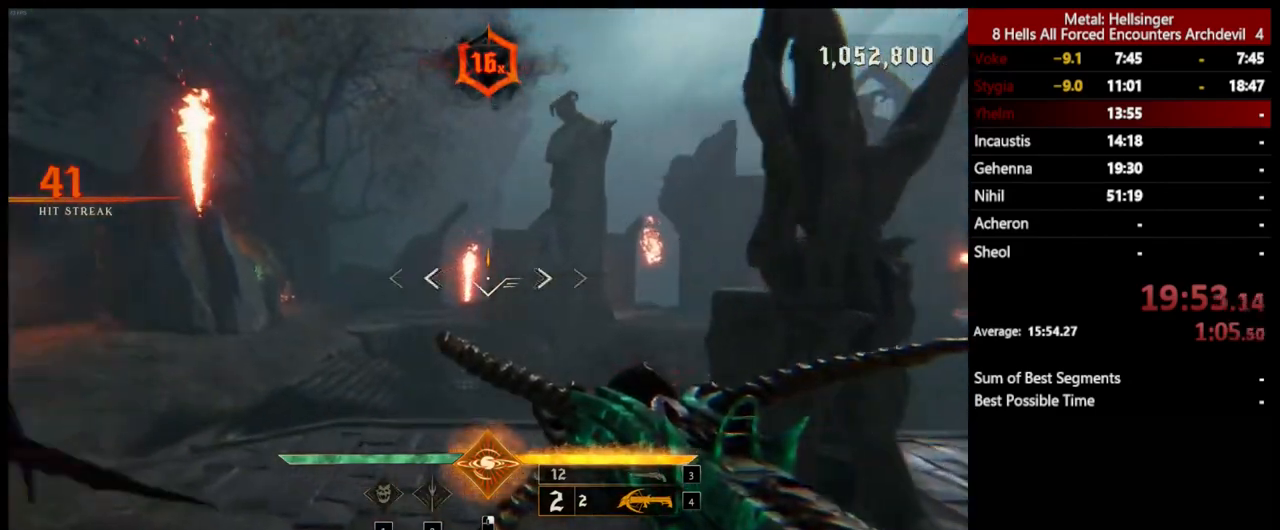
{"keys": ["a", "s", "shift"], "mouse": [], "events": [[167, "space", "down"], [301, "shift", "down"], [301, "space", "up"], [484, "s", "down"]]}
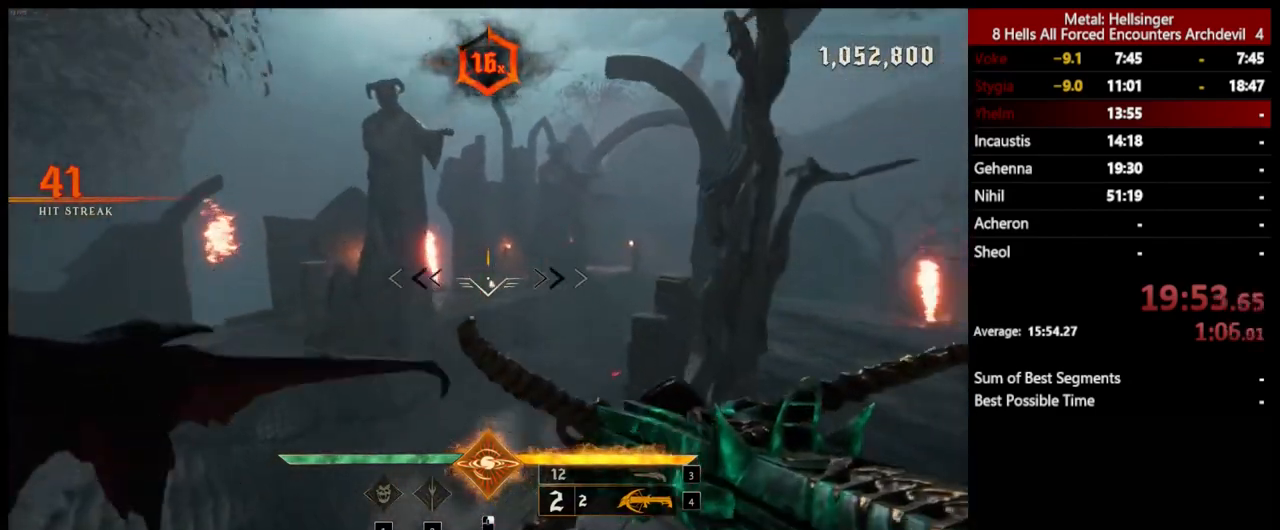
{"keys": ["a"], "mouse": [], "events": [[33, "shift", "up"], [167, "3", "down"], [301, "3", "up"], [367, "4", "down"], [484, "4", "up"], [484, "s", "up"]]}